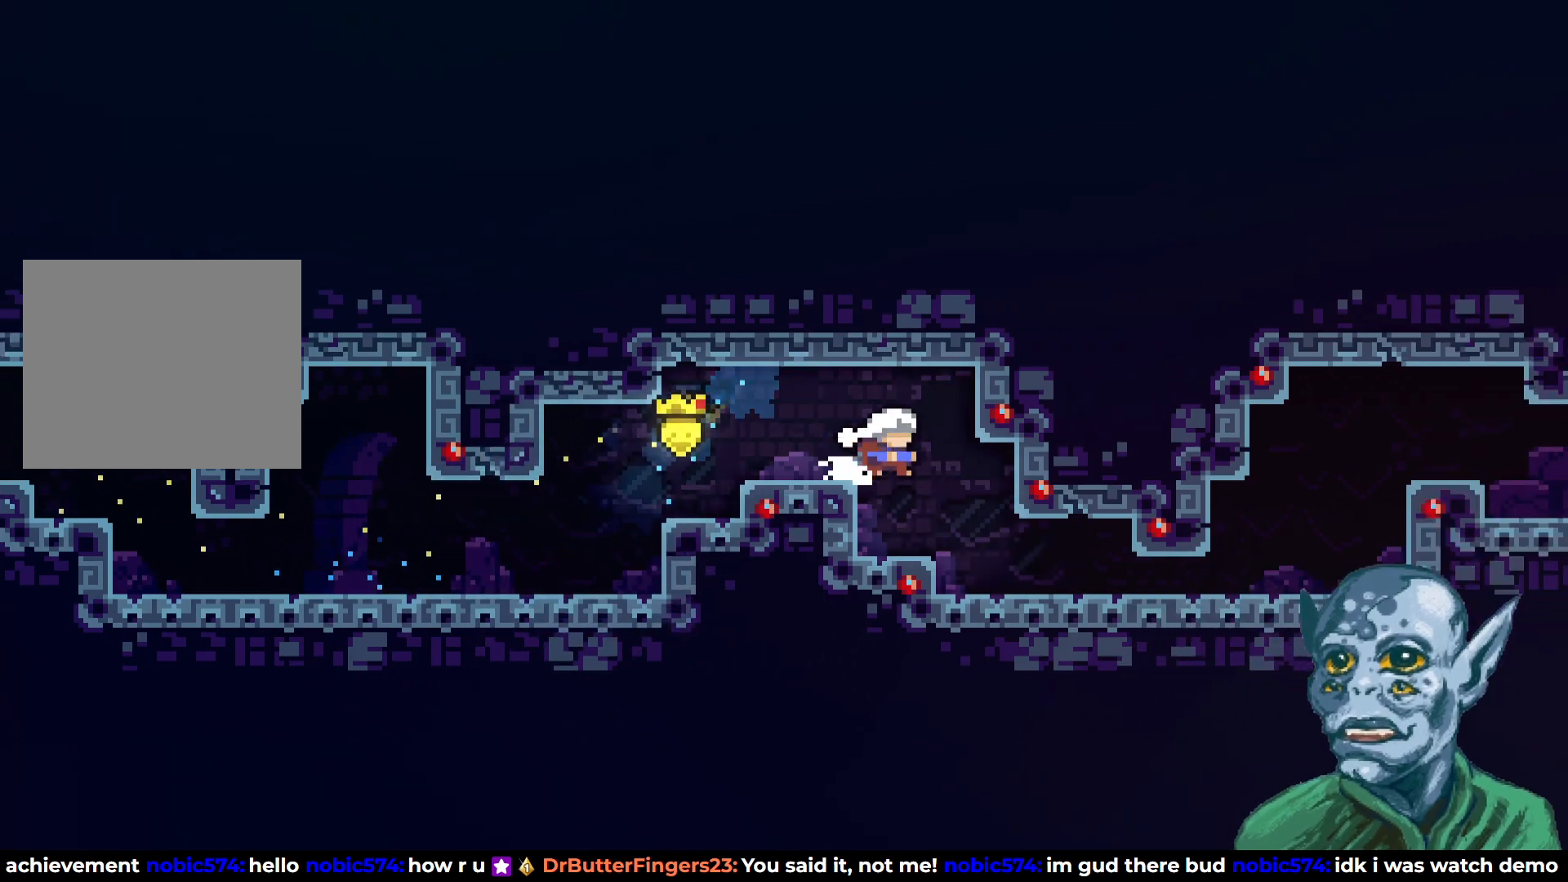
Gameplay with a controller (PlayStation layout); each line is a JSON object with the inputs held at the frame after it. "events" lists button and stick changes between this image and that frame as [ms after this image, input, new state], when the widget could be followed in between.
{"buttons": ["SQUARE", "DPAD_RIGHT"], "left_stick": "center", "right_stick": "center", "events": [[383, "SQUARE", "down"]]}
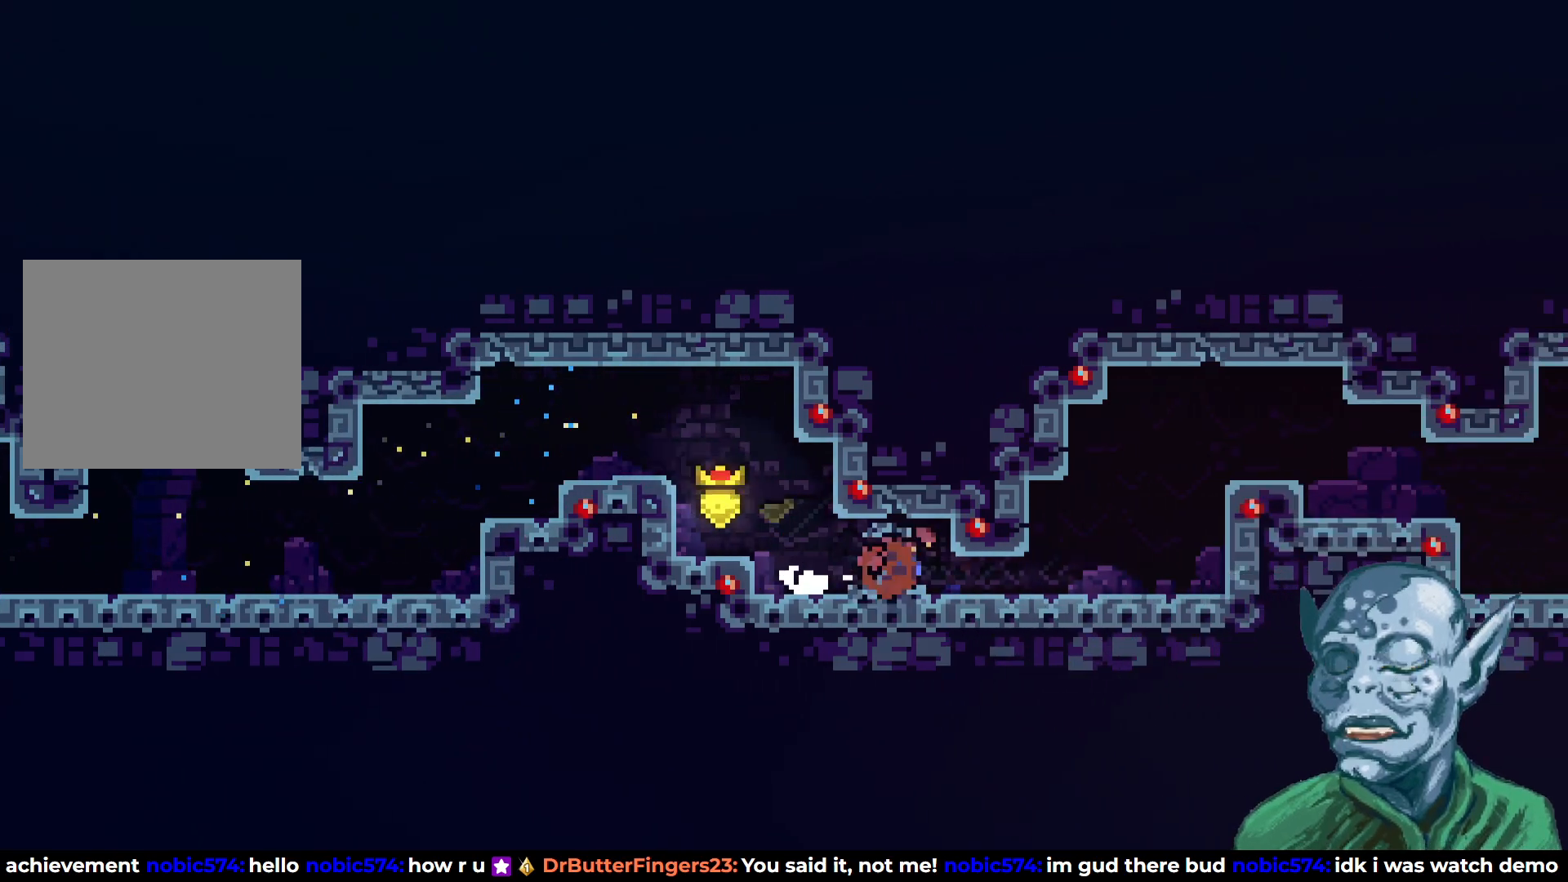
{"buttons": ["CROSS", "SQUARE", "DPAD_UP", "DPAD_RIGHT"], "left_stick": "center", "right_stick": "center", "events": [[17, "SQUARE", "up"], [117, "CROSS", "down"], [317, "DPAD_UP", "down"], [333, "DPAD_RIGHT", "up"], [417, "SQUARE", "down"], [450, "DPAD_RIGHT", "down"]]}
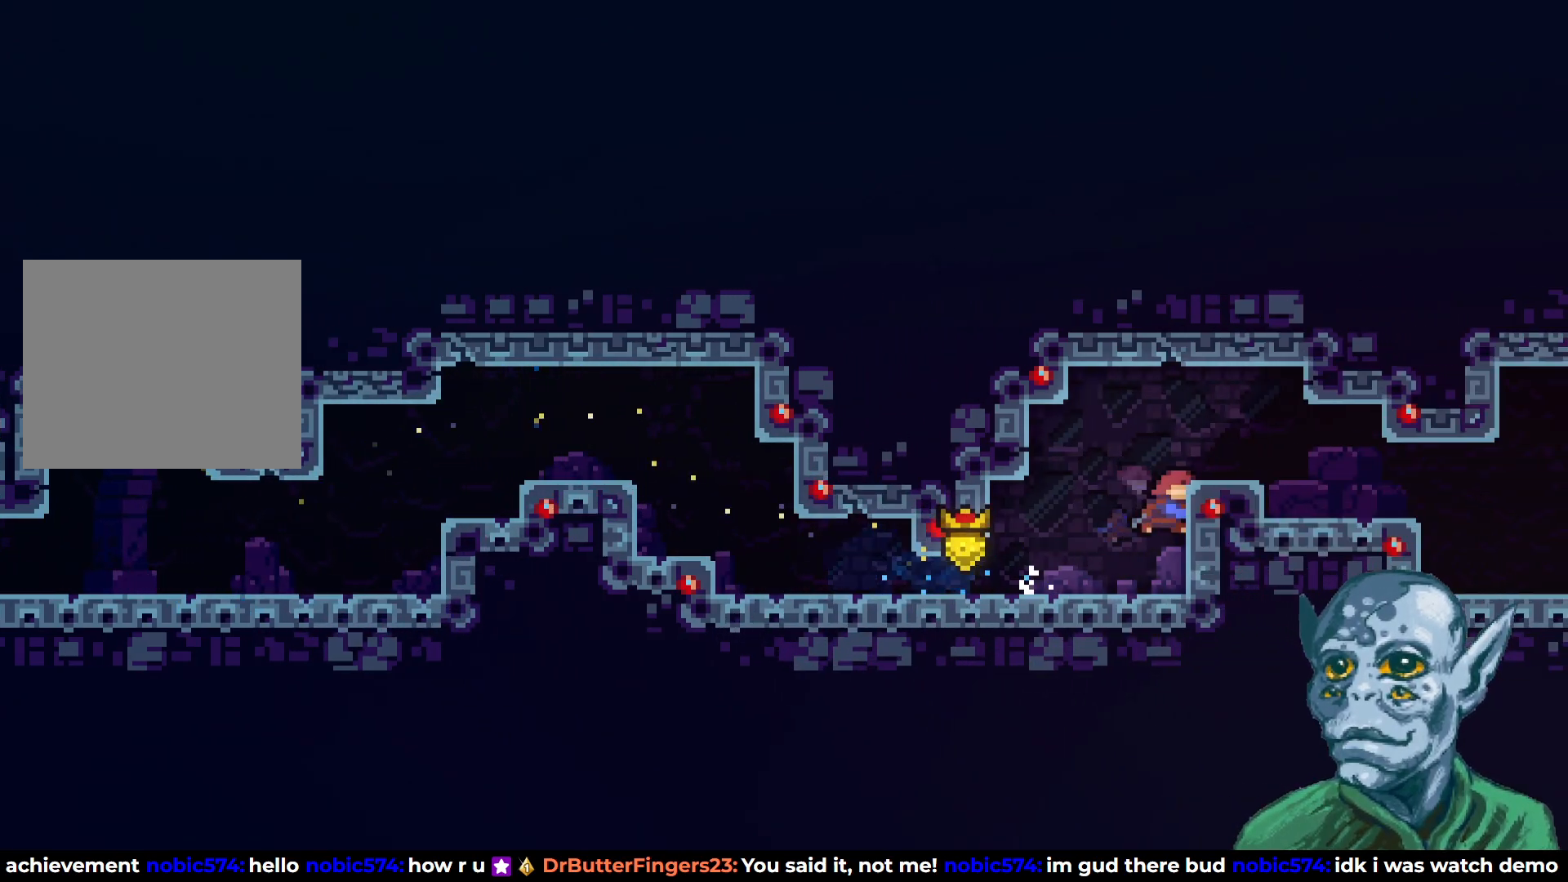
{"buttons": ["DPAD_RIGHT"], "left_stick": "center", "right_stick": "center", "events": [[83, "DPAD_UP", "up"], [133, "DPAD_UP", "down"], [150, "DPAD_UP", "up"], [183, "CROSS", "up"], [183, "SQUARE", "up"]]}
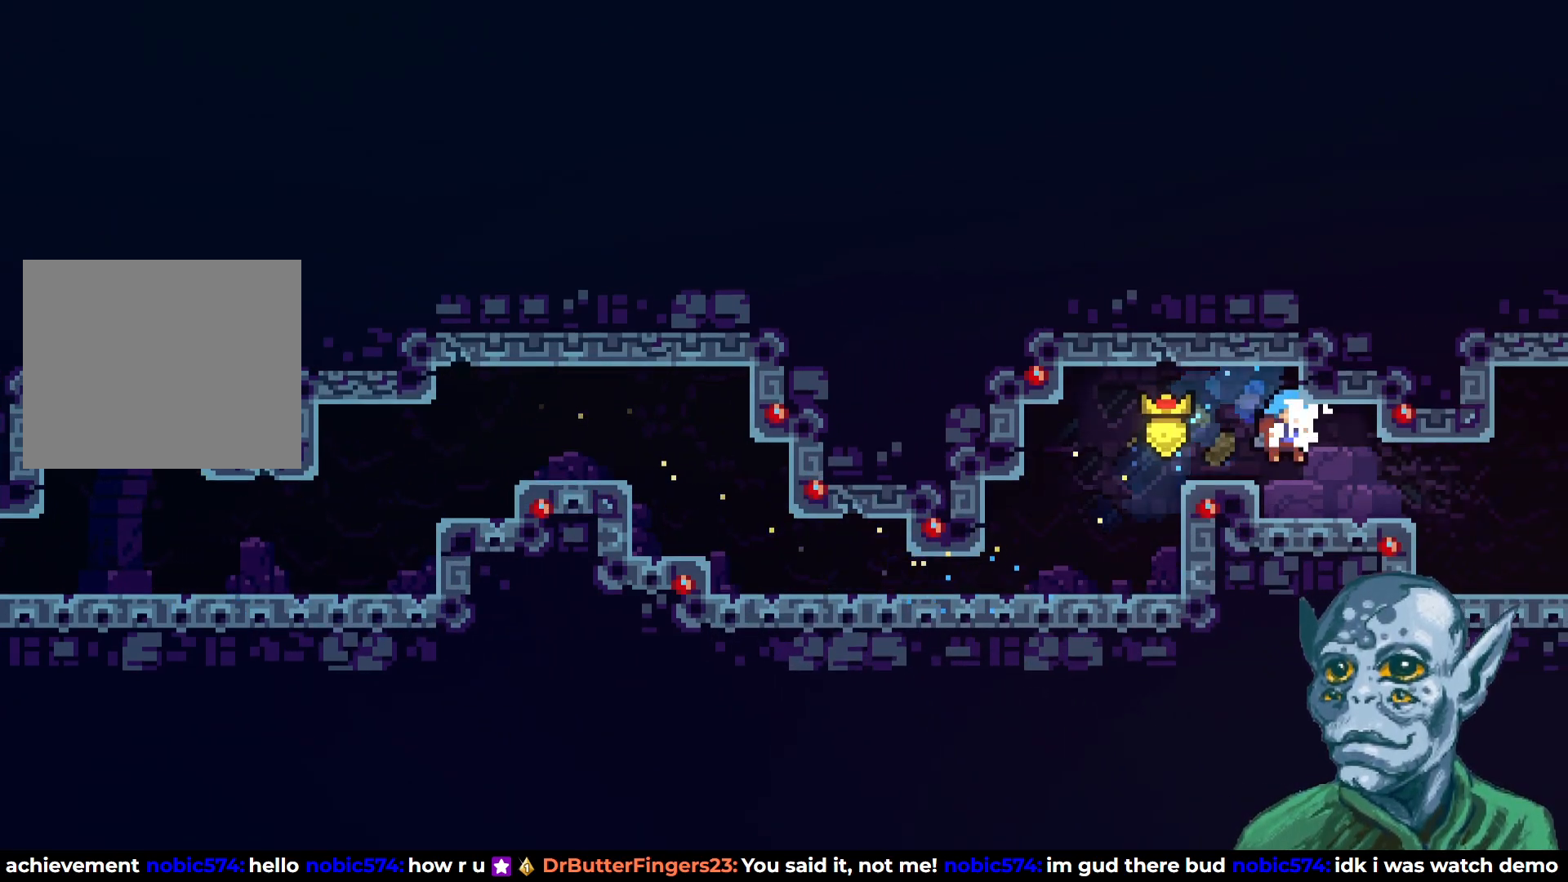
{"buttons": [], "left_stick": "center", "right_stick": "center", "events": [[217, "SQUARE", "down"], [333, "SQUARE", "up"], [500, "DPAD_RIGHT", "up"]]}
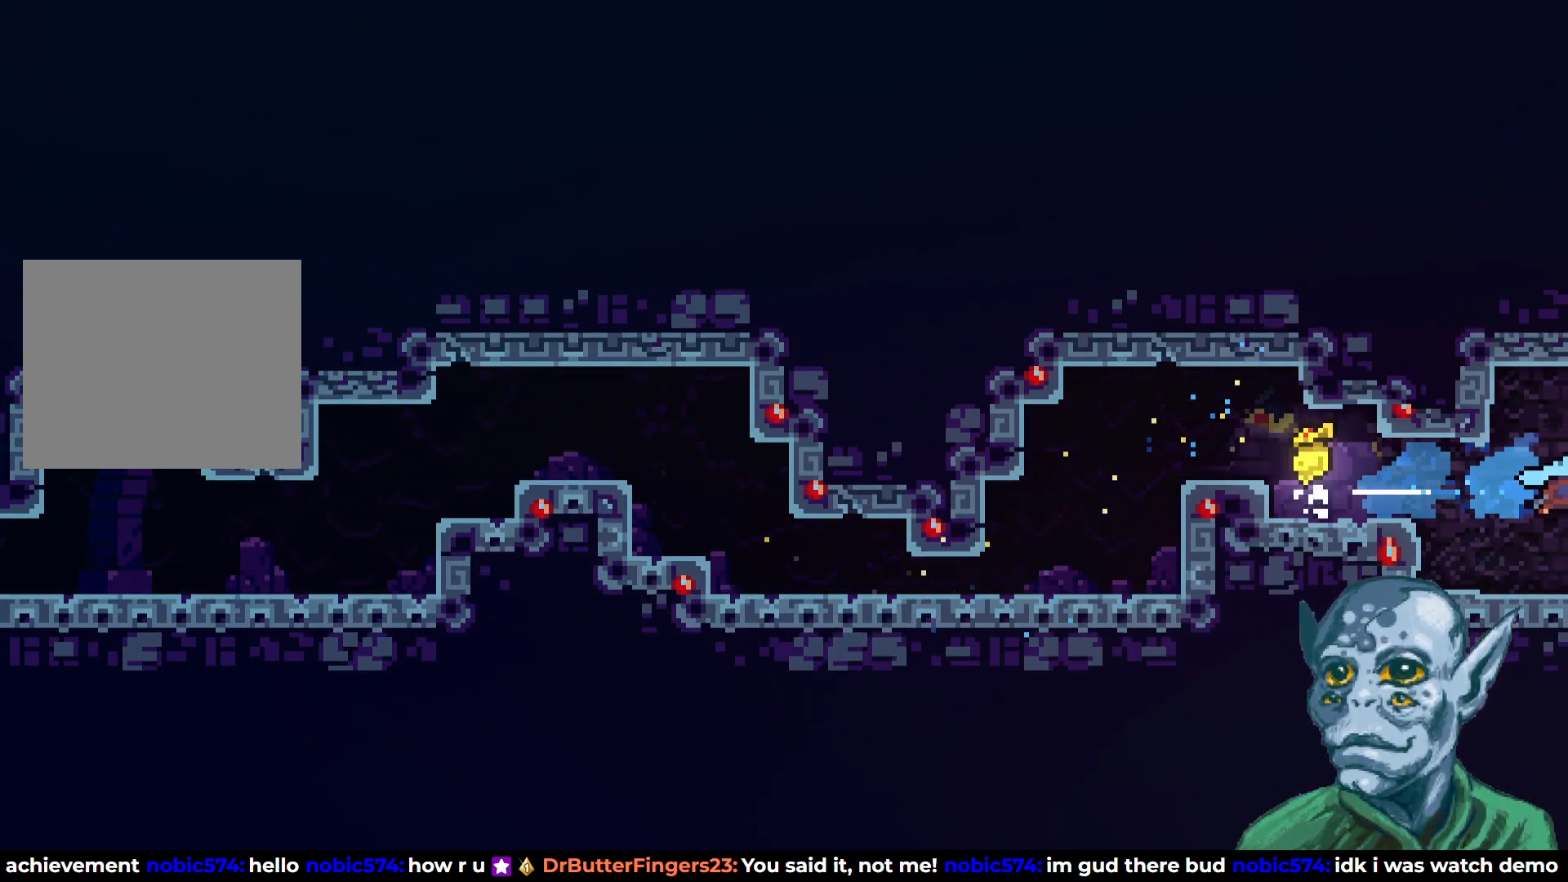
{"buttons": [], "left_stick": "center", "right_stick": "center", "events": []}
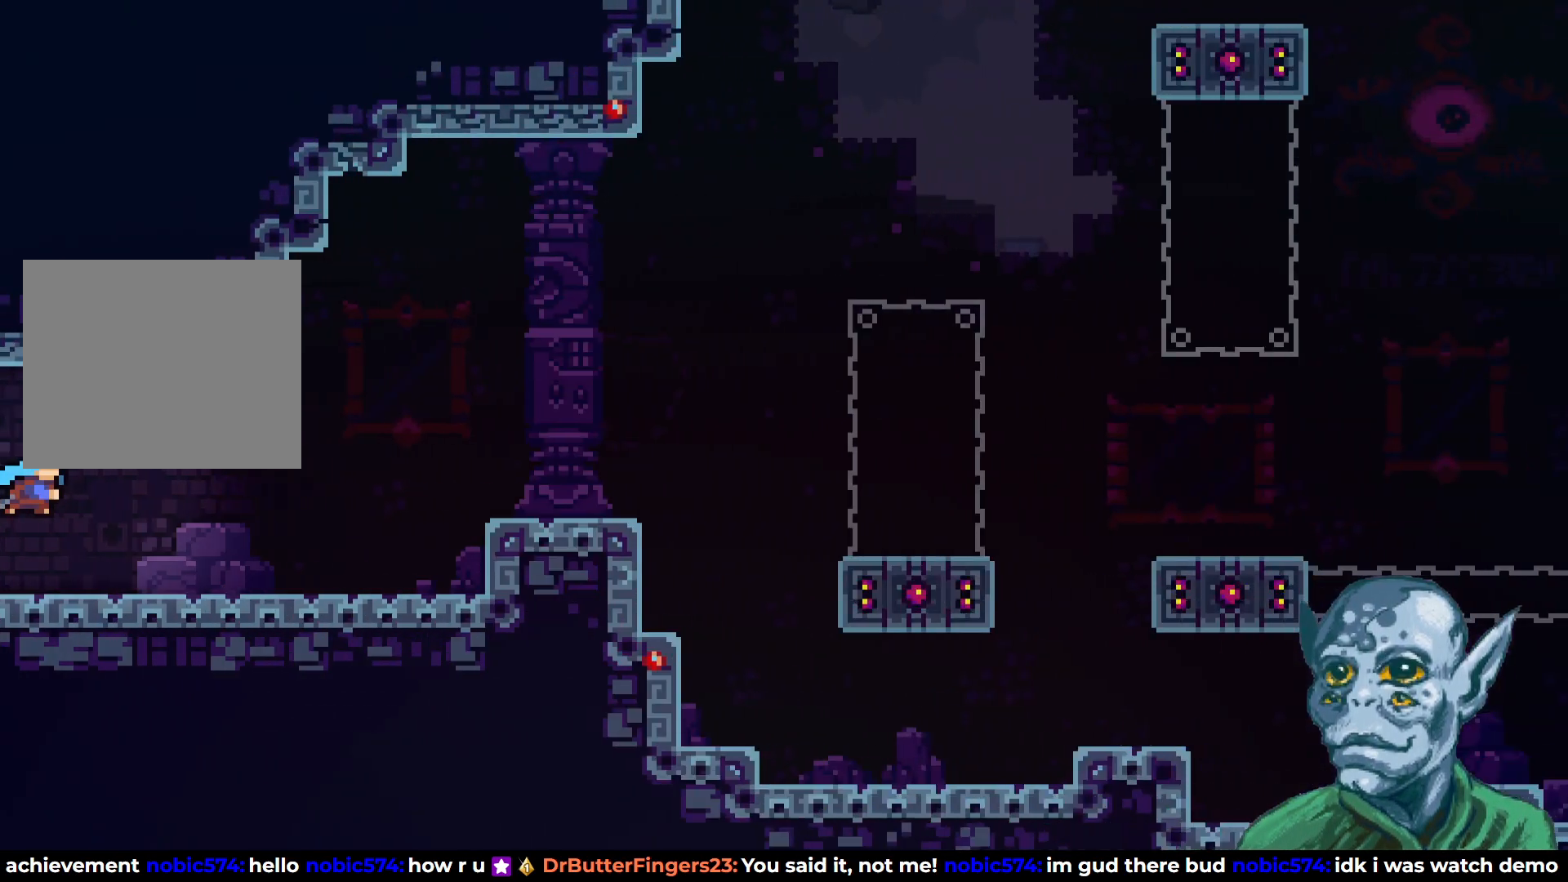
{"buttons": [], "left_stick": "center", "right_stick": "center", "events": [[350, "START", "down"], [467, "START", "up"]]}
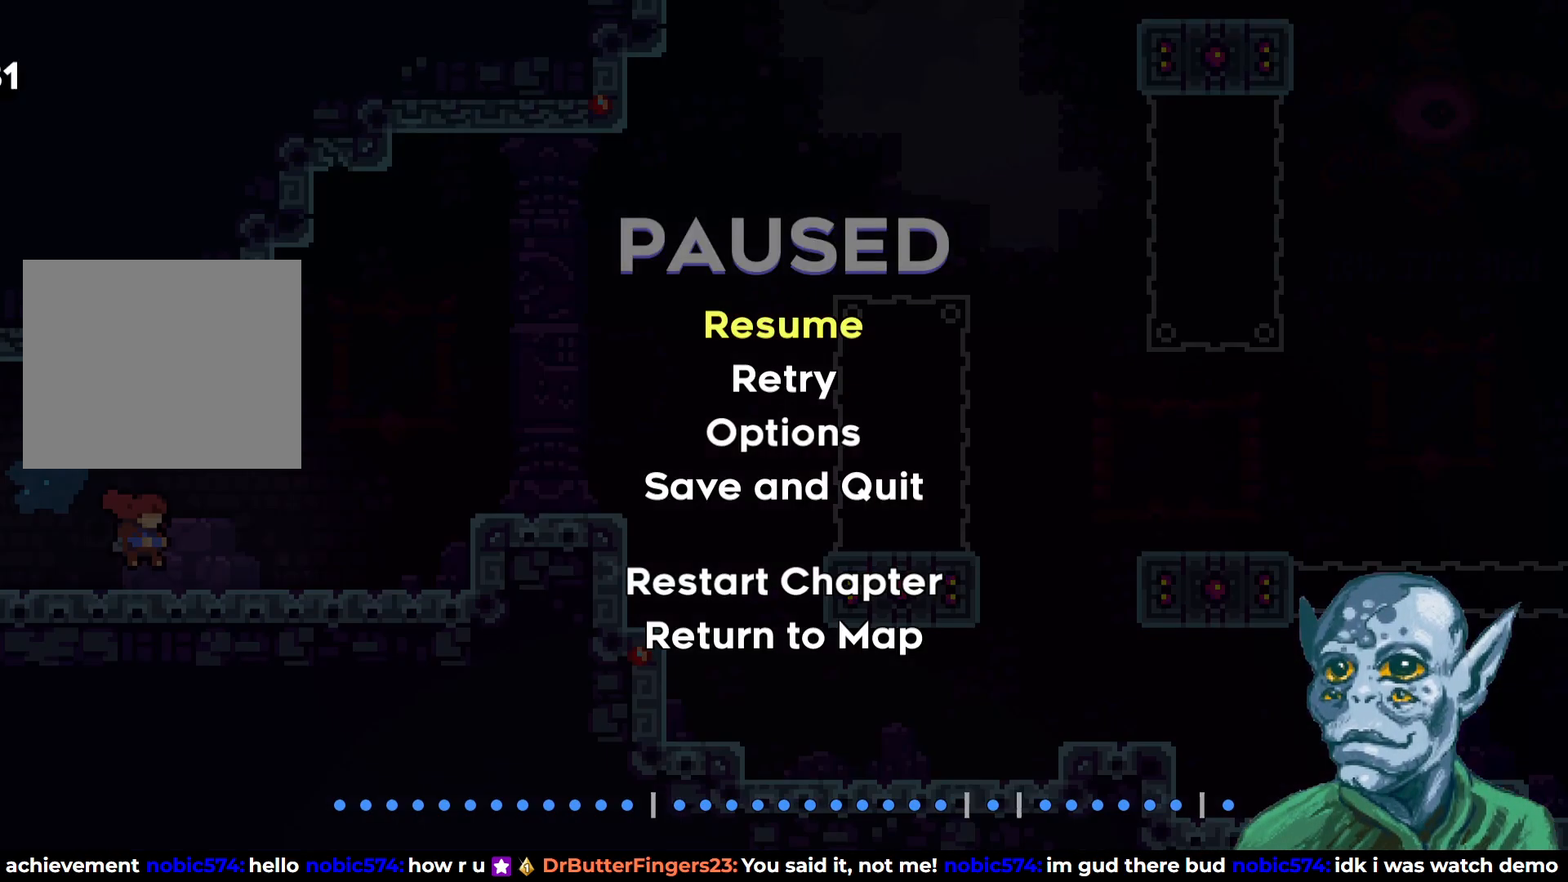
{"buttons": [], "left_stick": "center", "right_stick": "center", "events": [[283, "DPAD_UP", "down"], [367, "DPAD_UP", "up"]]}
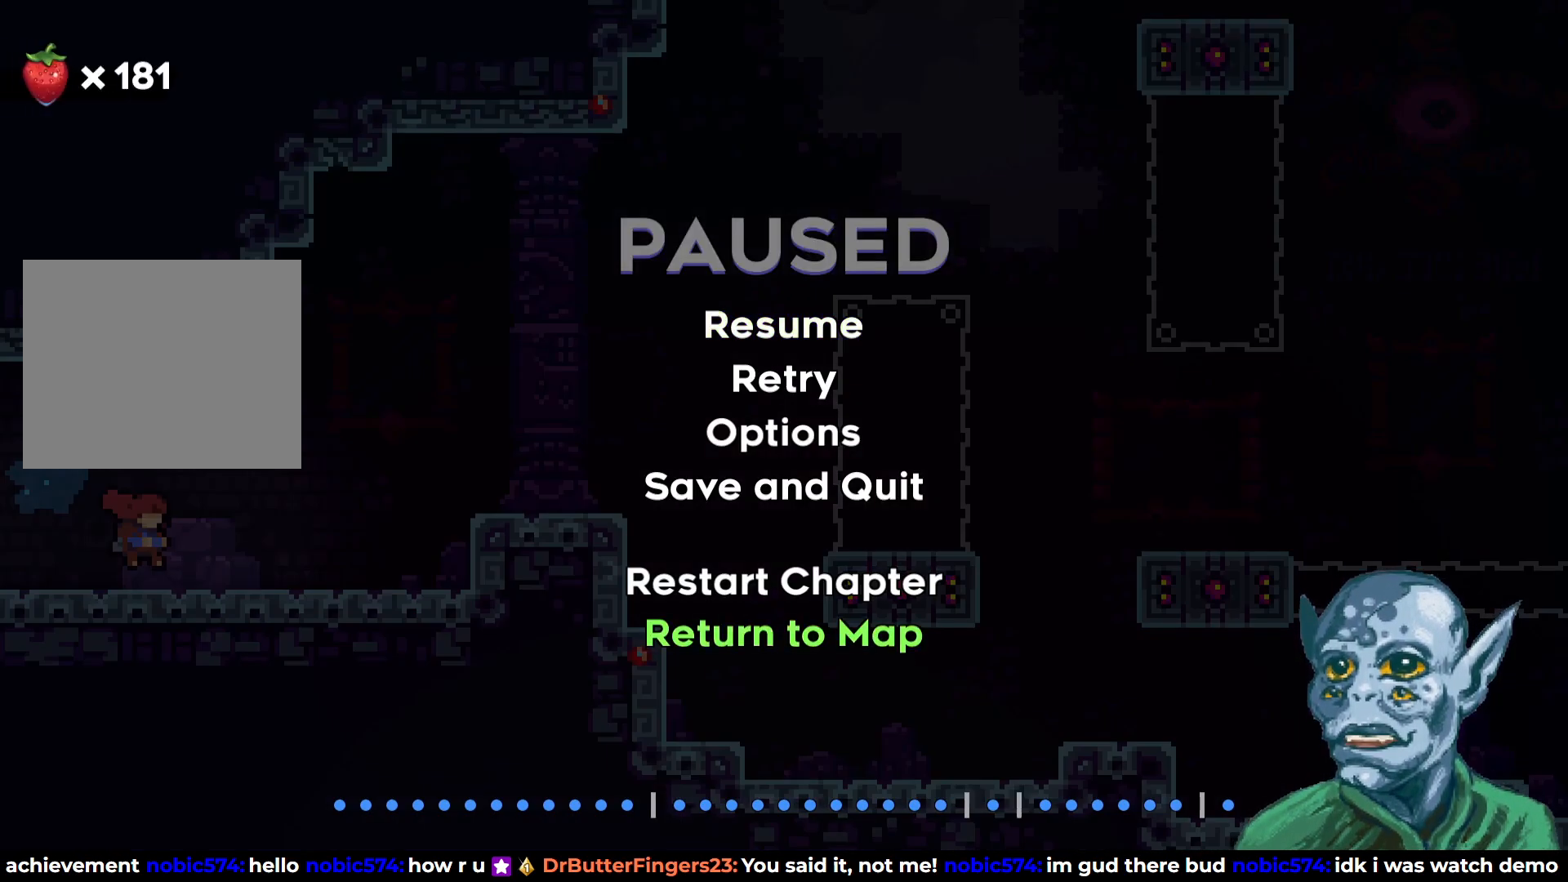
{"buttons": [], "left_stick": "center", "right_stick": "center", "events": [[283, "CROSS", "down"], [400, "CROSS", "up"]]}
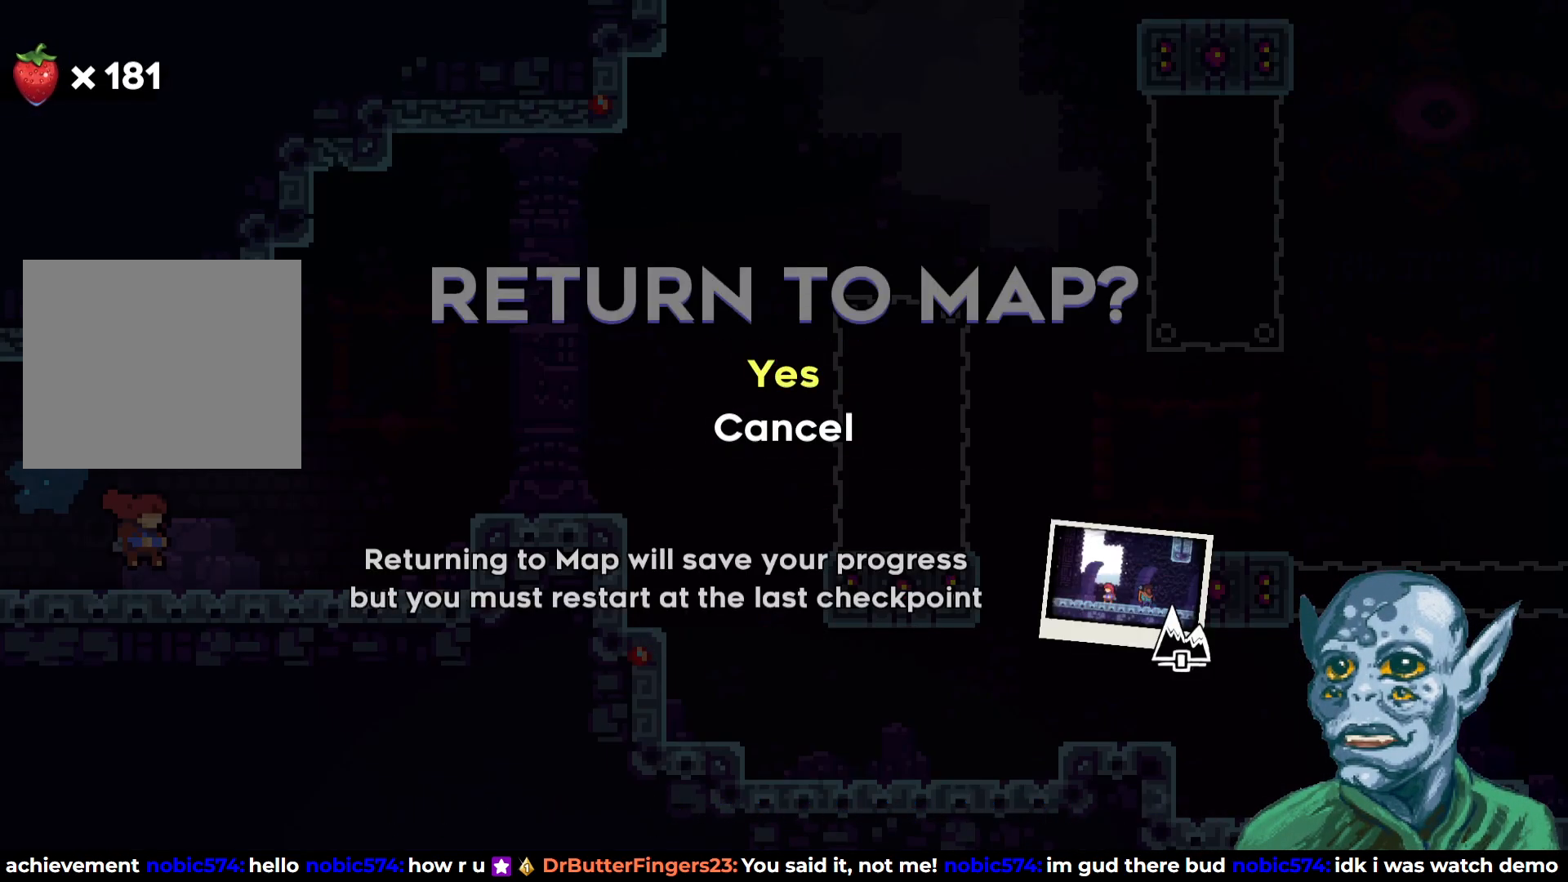
{"buttons": [], "left_stick": "center", "right_stick": "center", "events": []}
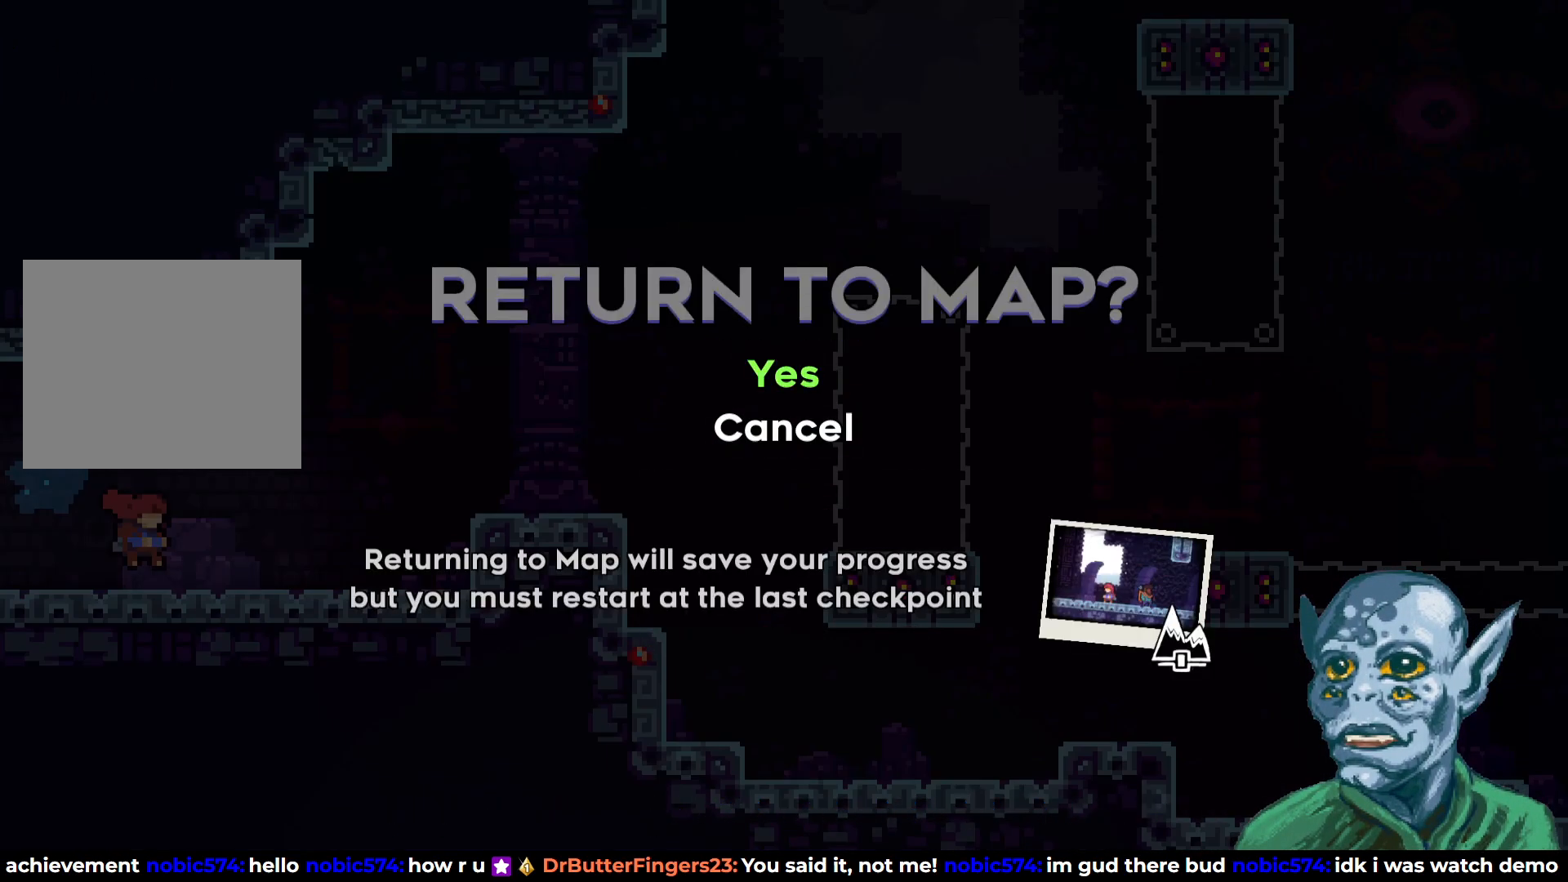
{"buttons": [], "left_stick": "center", "right_stick": "center", "events": [[267, "CROSS", "down"], [383, "CROSS", "up"]]}
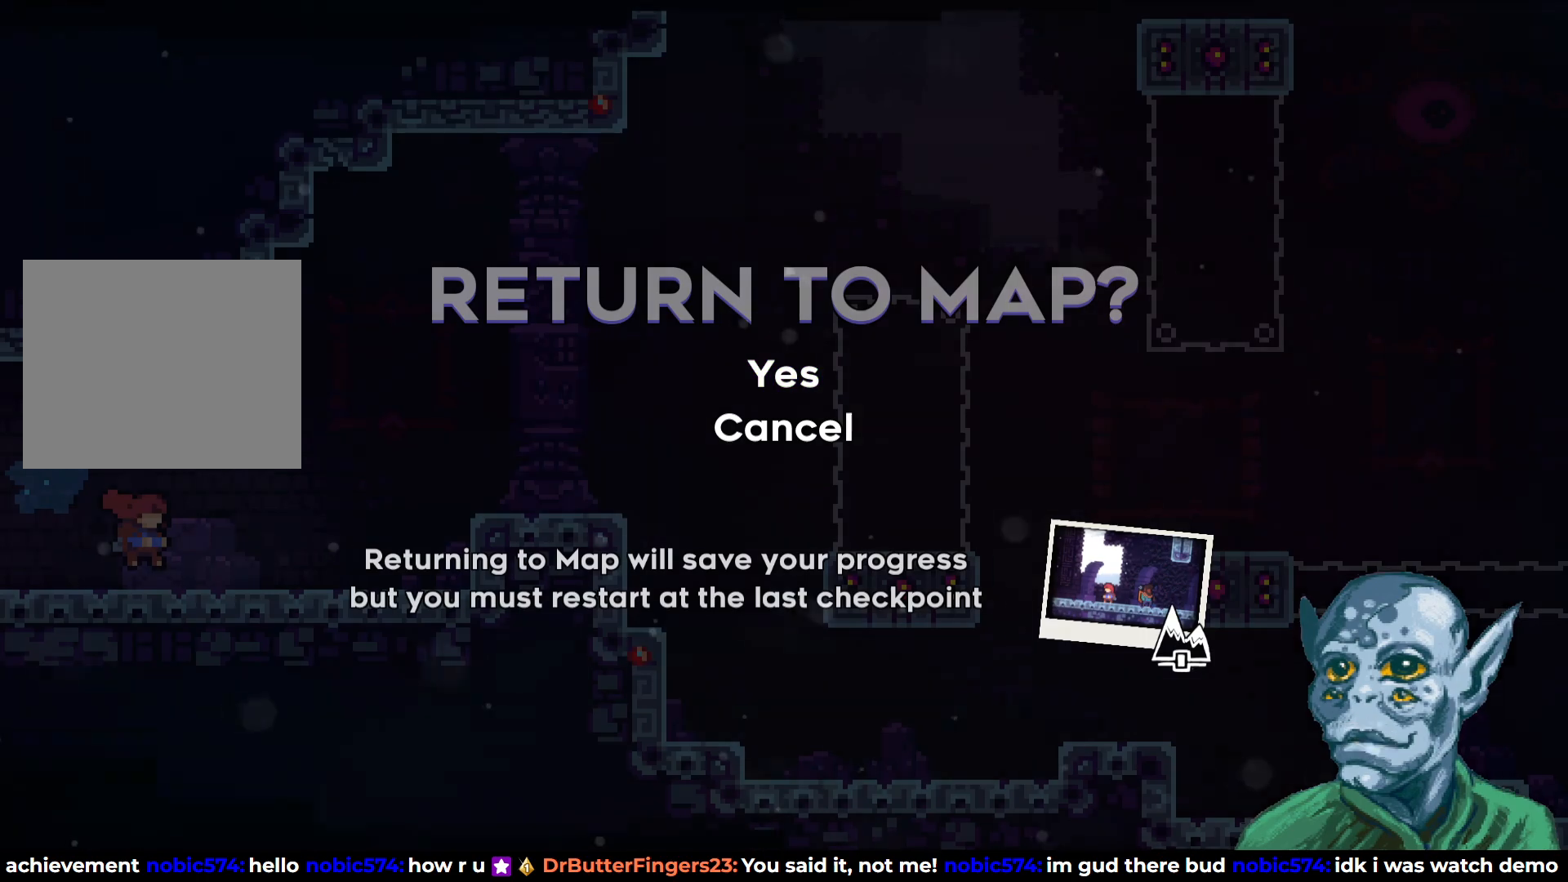
{"buttons": [], "left_stick": "center", "right_stick": "center", "events": []}
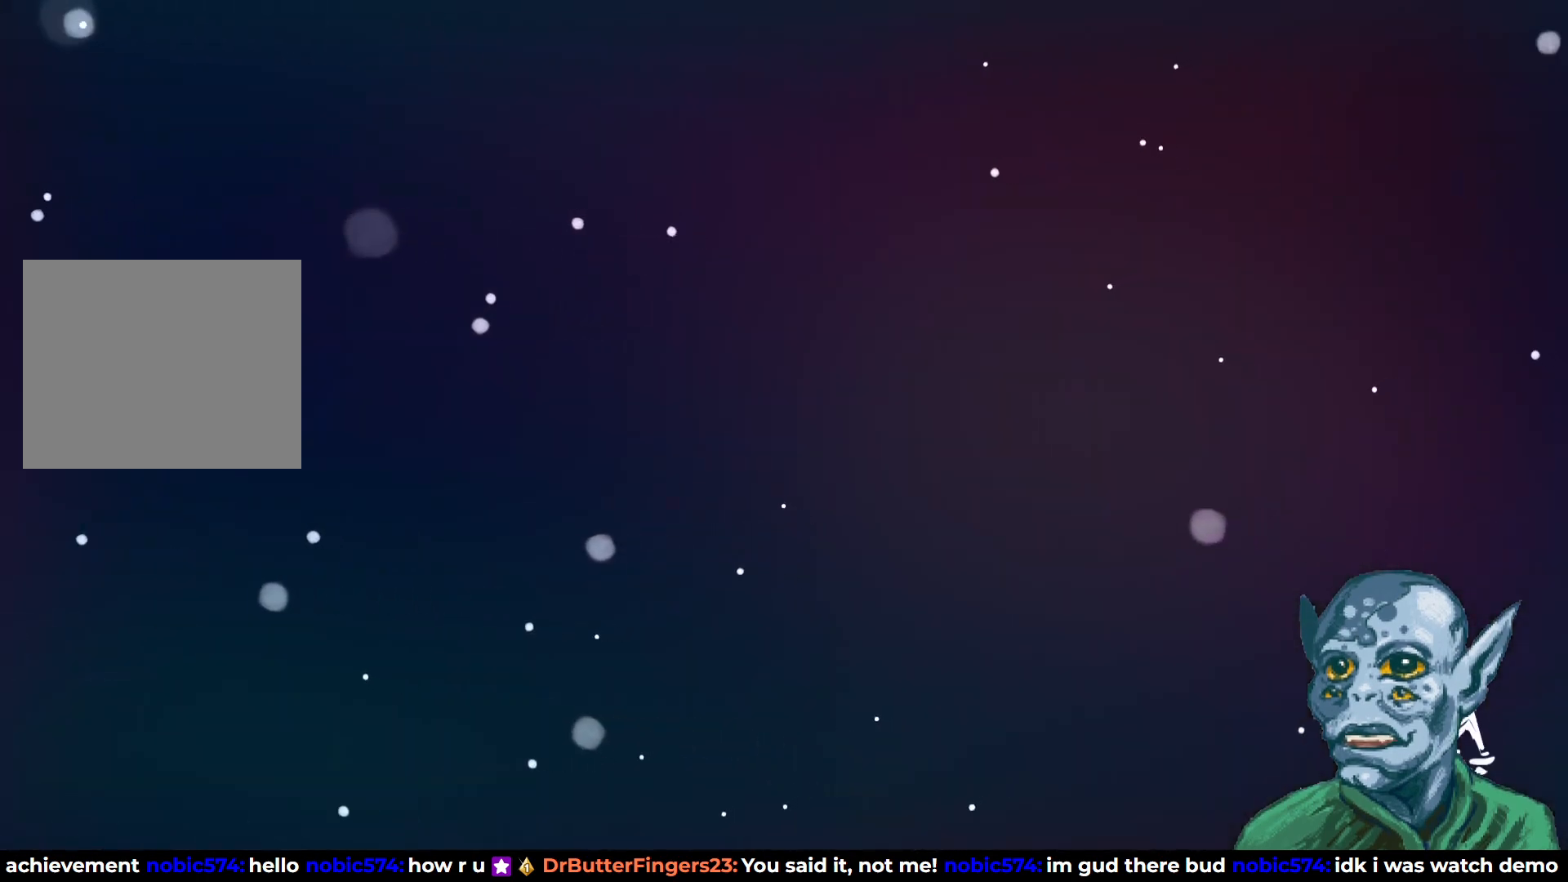
{"buttons": [], "left_stick": "center", "right_stick": "center", "events": []}
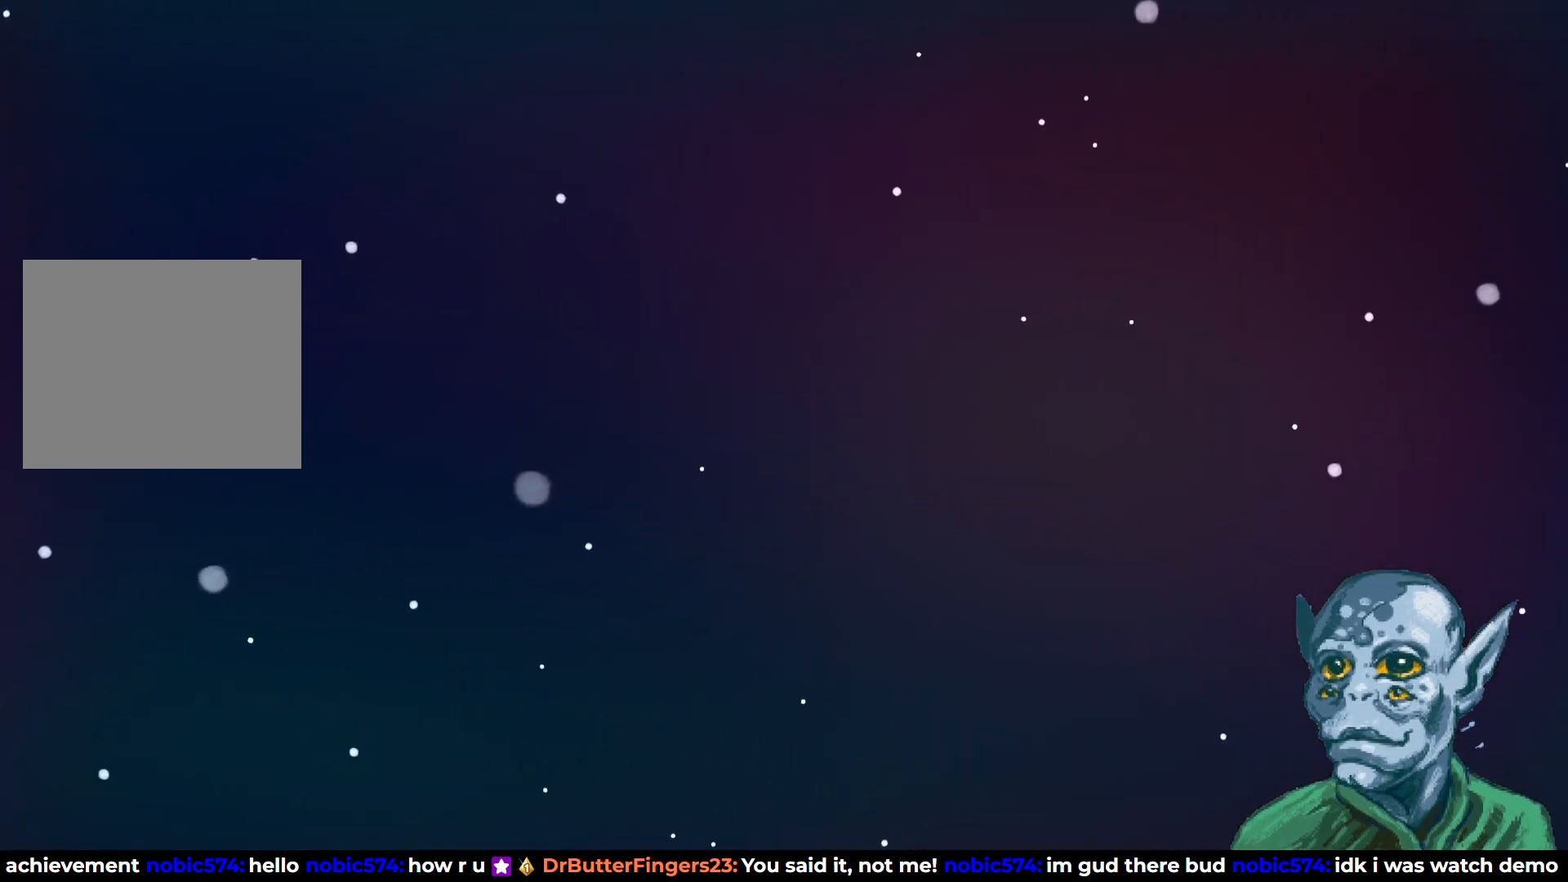
{"buttons": [], "left_stick": "center", "right_stick": "center", "events": []}
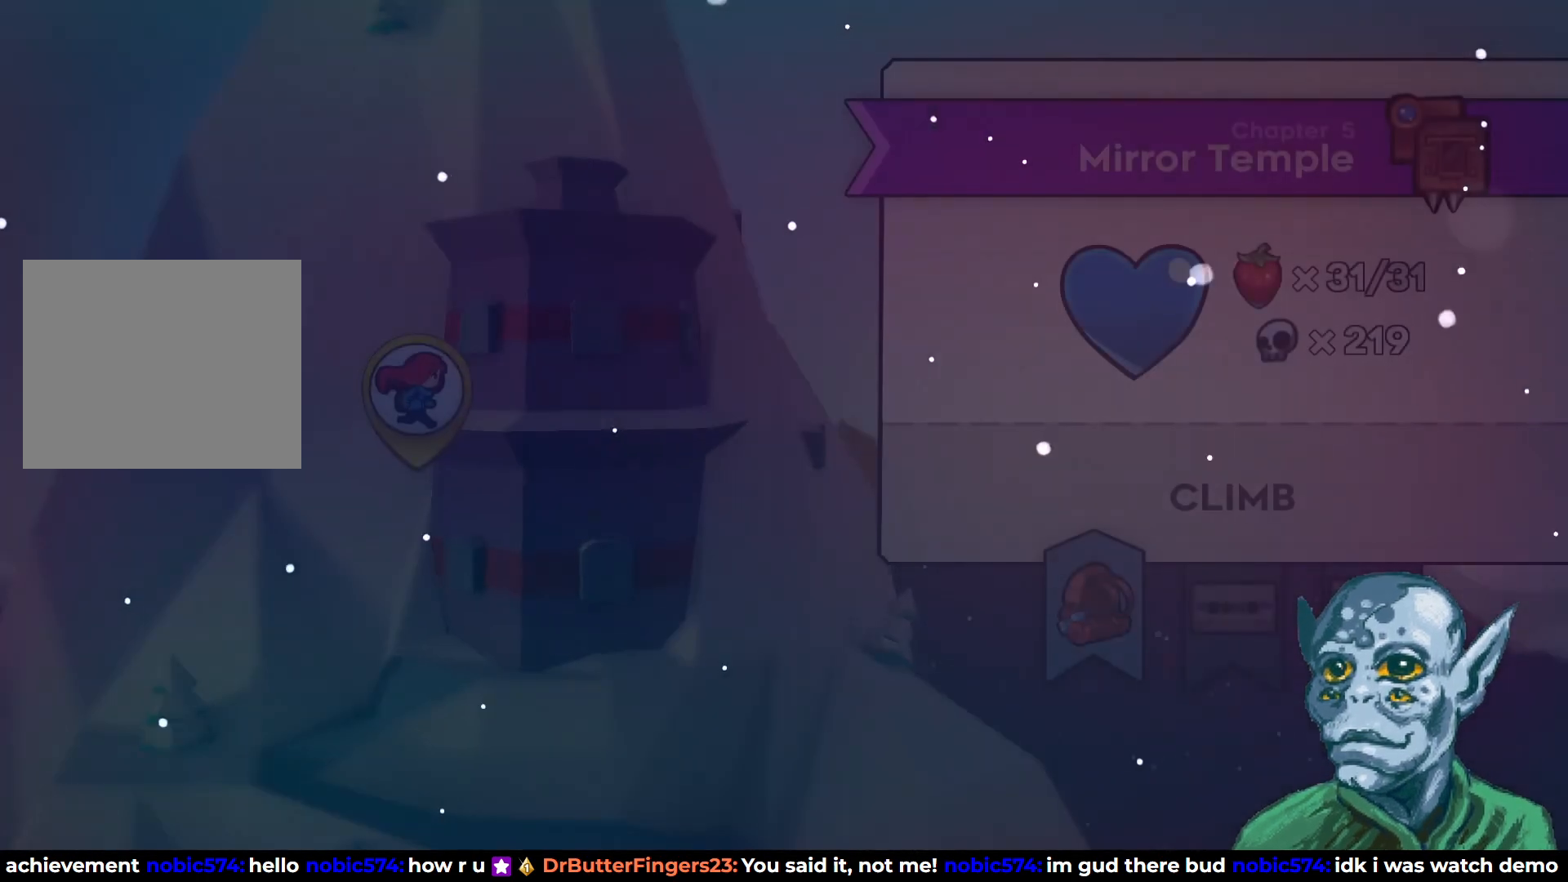
{"buttons": [], "left_stick": "center", "right_stick": "center", "events": []}
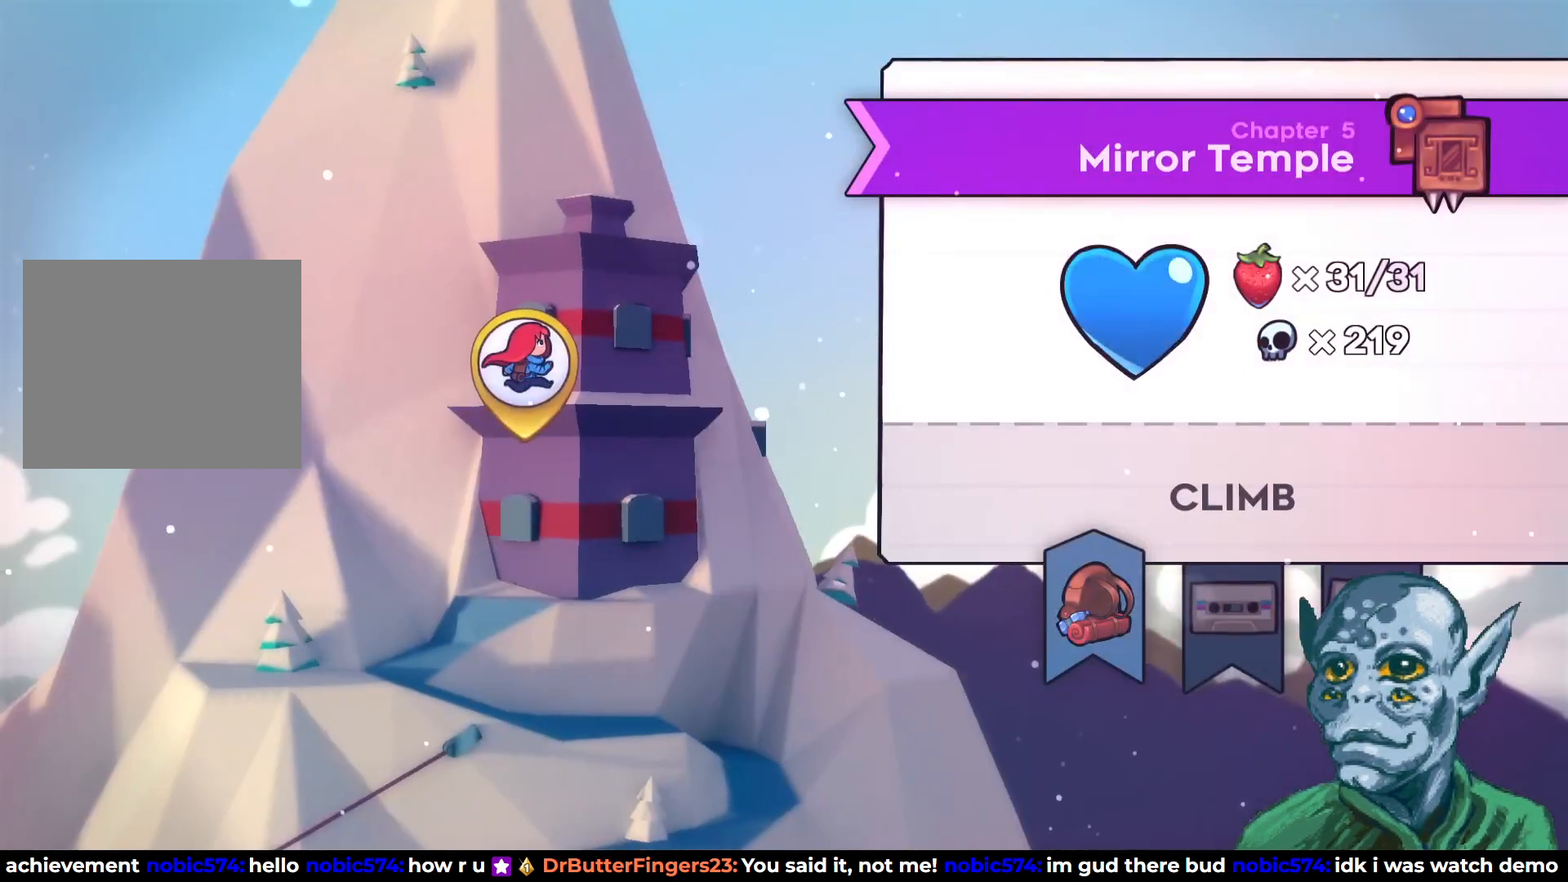
{"buttons": [], "left_stick": "center", "right_stick": "center", "events": []}
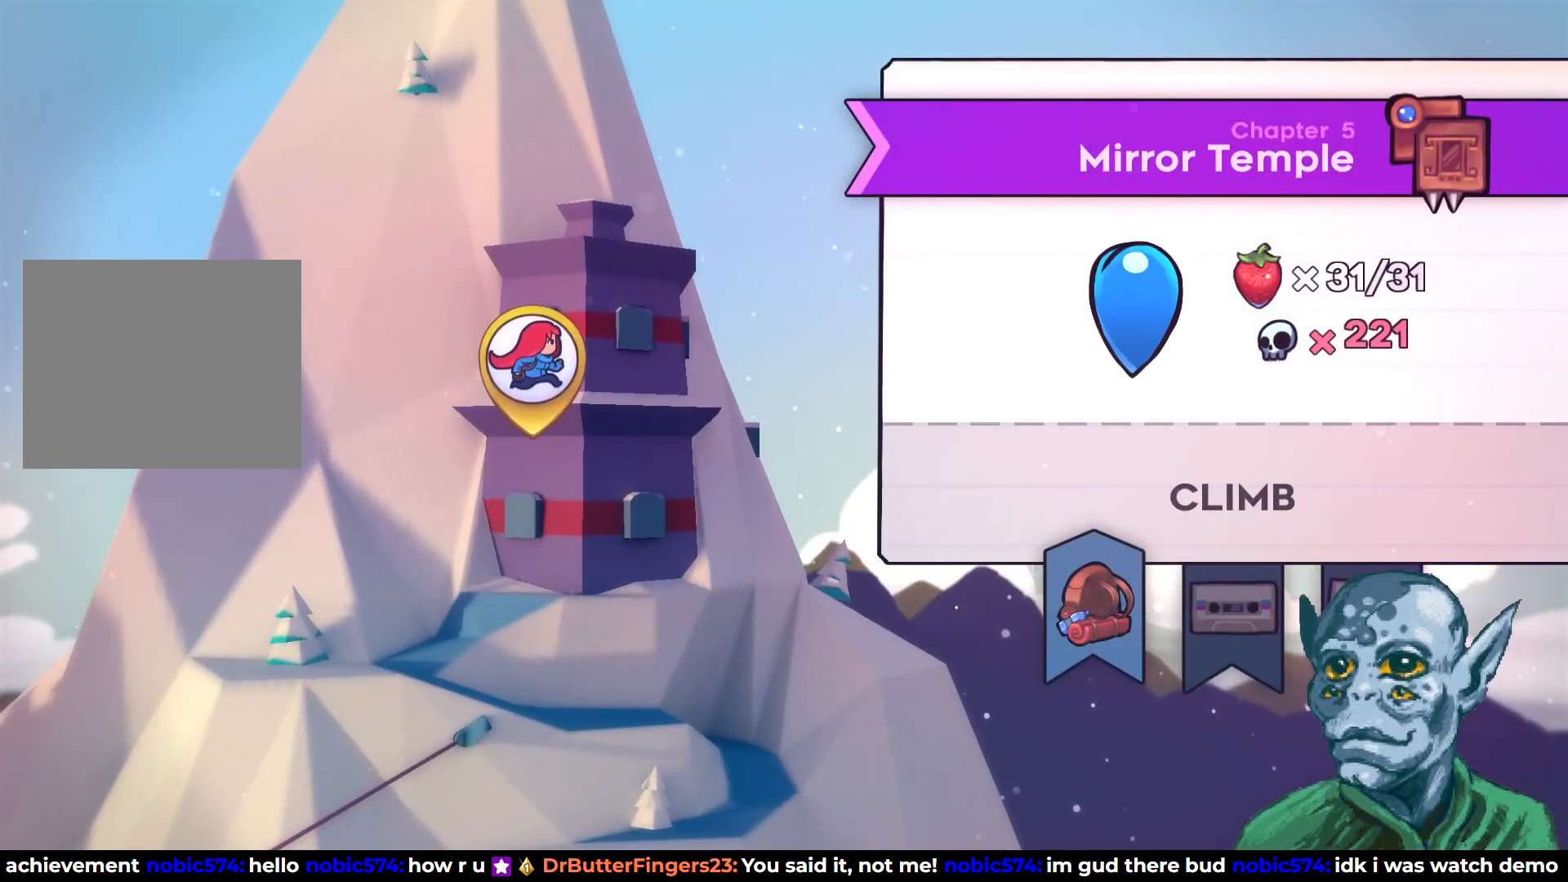
{"buttons": [], "left_stick": "center", "right_stick": "center", "events": []}
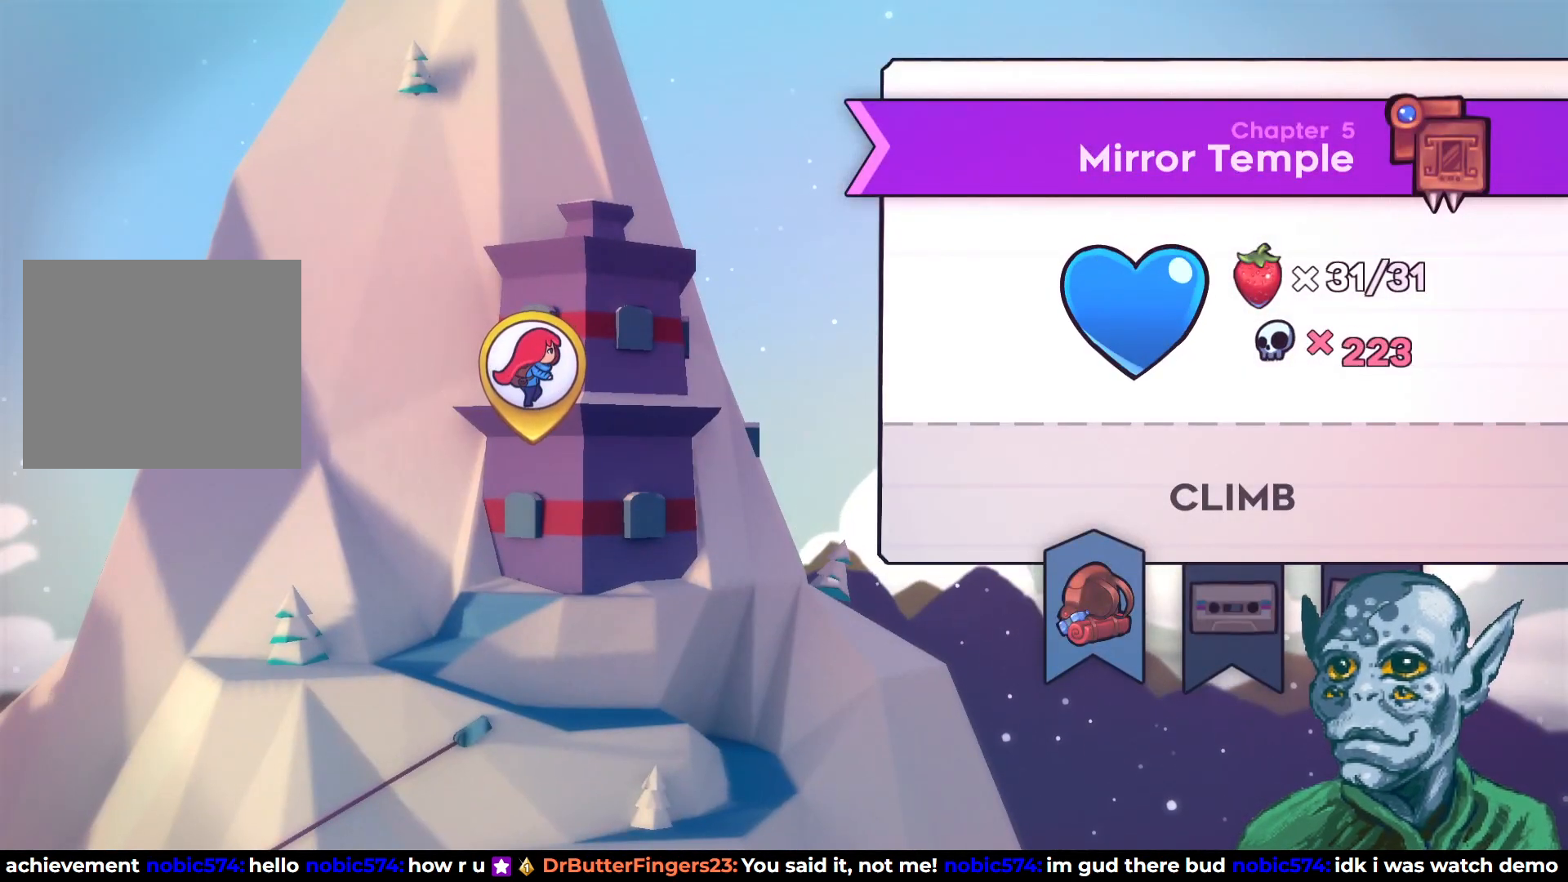
{"buttons": [], "left_stick": "center", "right_stick": "center", "events": []}
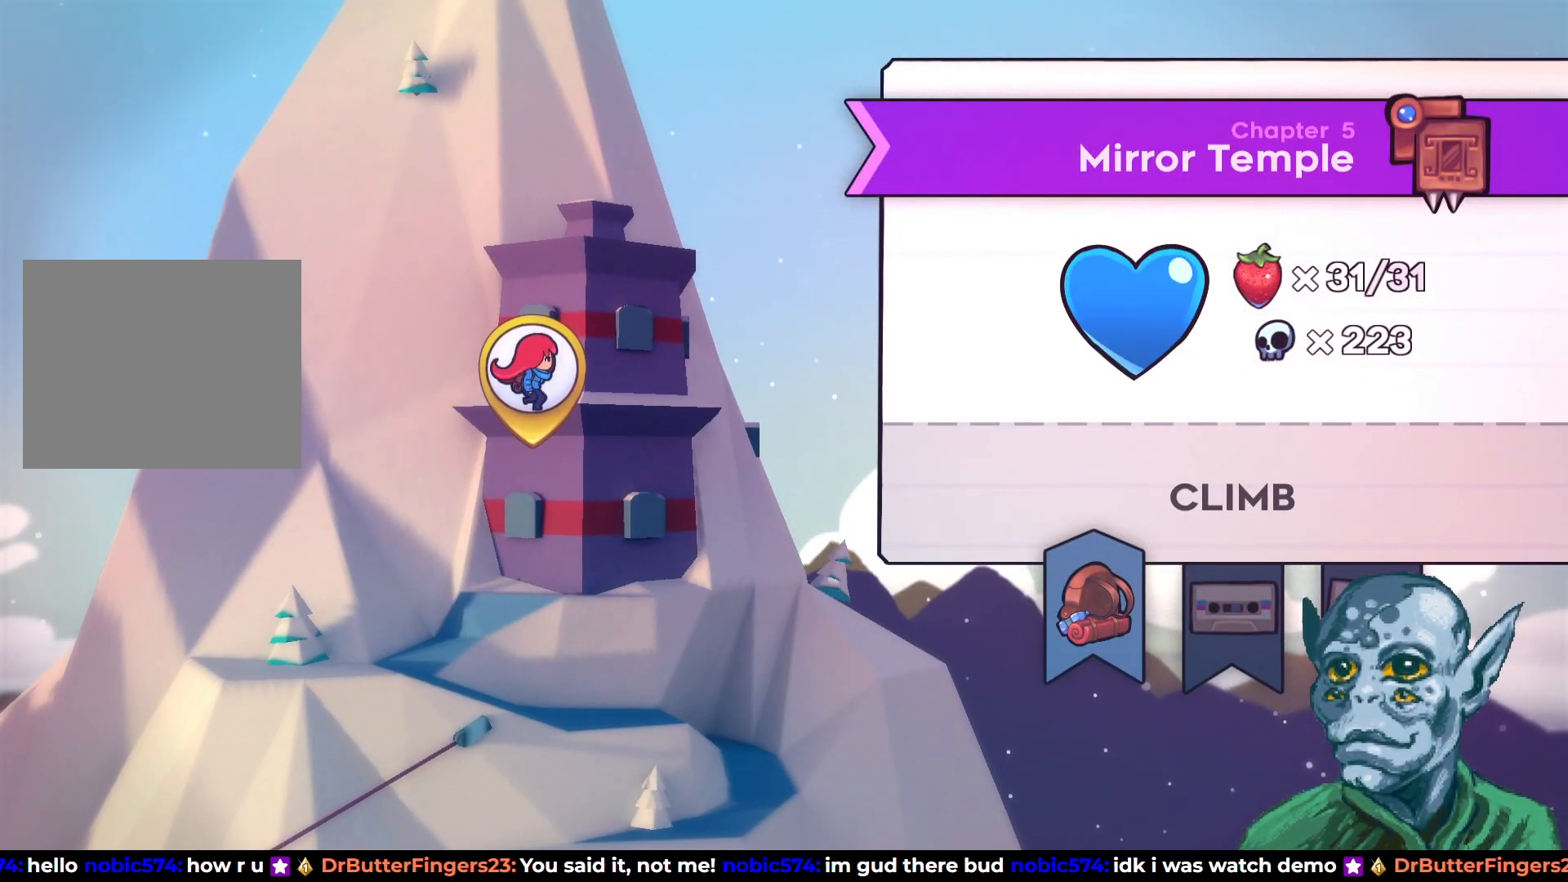
{"buttons": [], "left_stick": "center", "right_stick": "center", "events": [[50, "CROSS", "down"], [167, "CROSS", "up"]]}
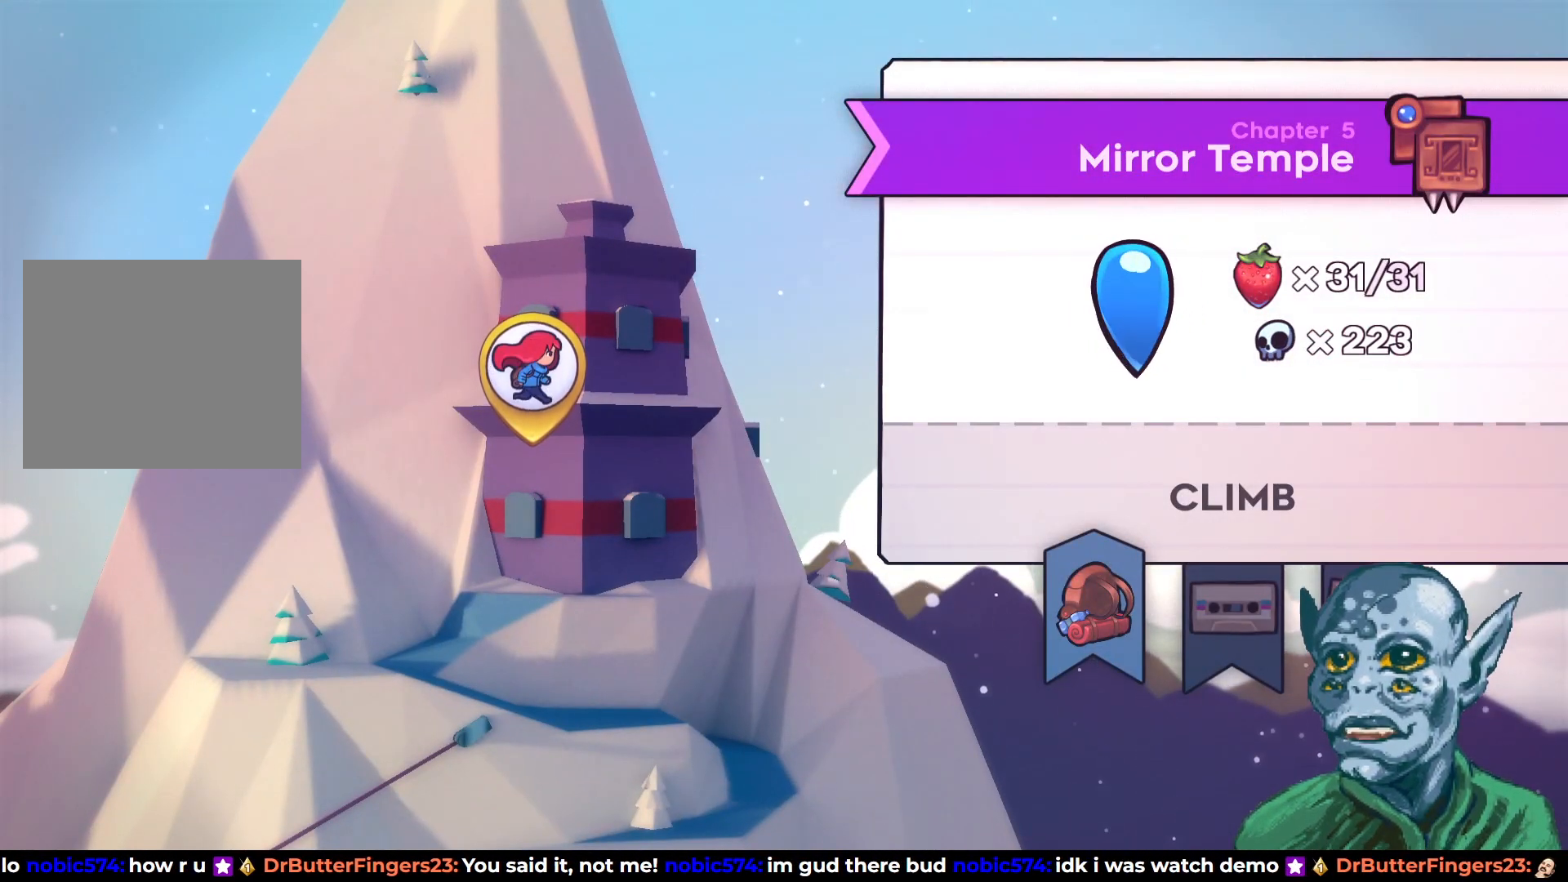
{"buttons": [], "left_stick": "center", "right_stick": "center", "events": [[117, "CROSS", "down"], [233, "CROSS", "up"]]}
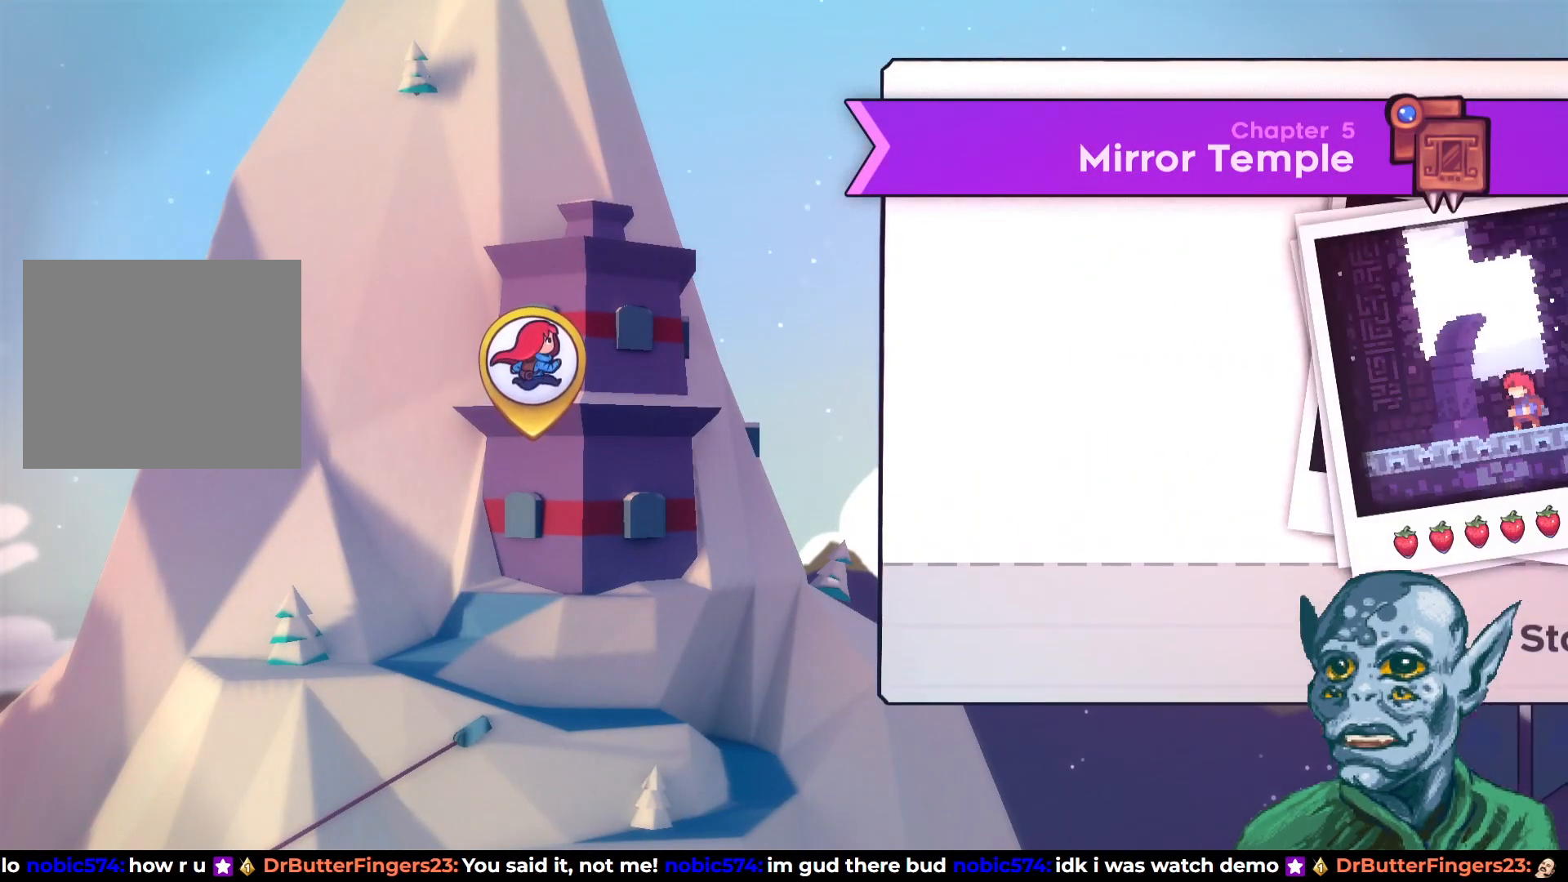
{"buttons": ["DPAD_RIGHT"], "left_stick": "center", "right_stick": "center", "events": [[433, "DPAD_RIGHT", "down"]]}
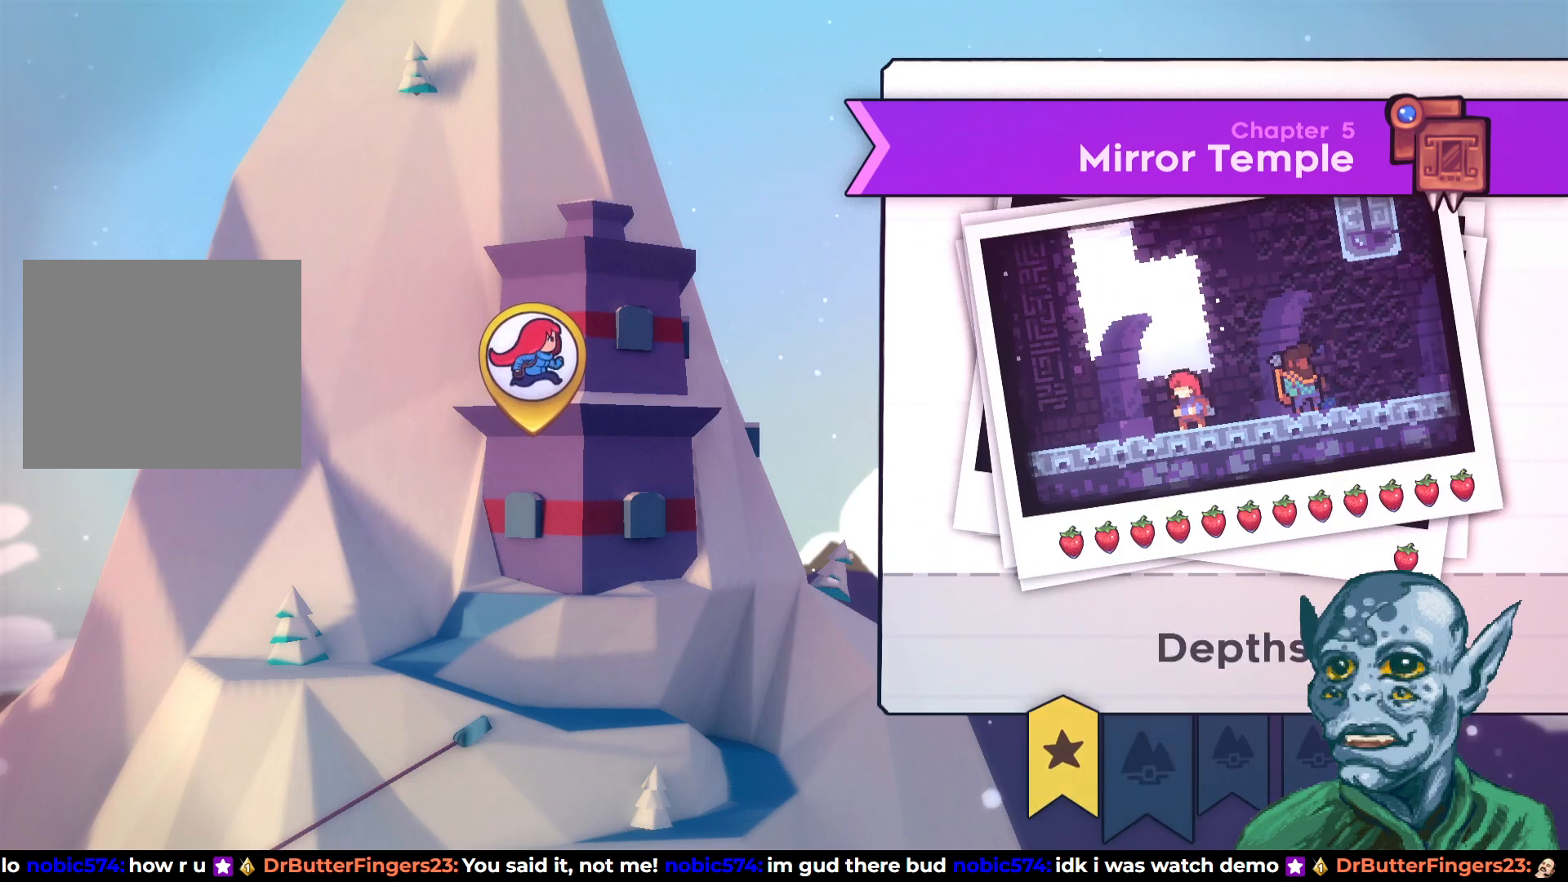
{"buttons": ["DPAD_RIGHT"], "left_stick": "center", "right_stick": "center", "events": [[50, "DPAD_RIGHT", "up"], [100, "DPAD_RIGHT", "down"], [217, "DPAD_RIGHT", "up"], [283, "DPAD_RIGHT", "down"], [400, "DPAD_RIGHT", "up"], [467, "DPAD_RIGHT", "down"]]}
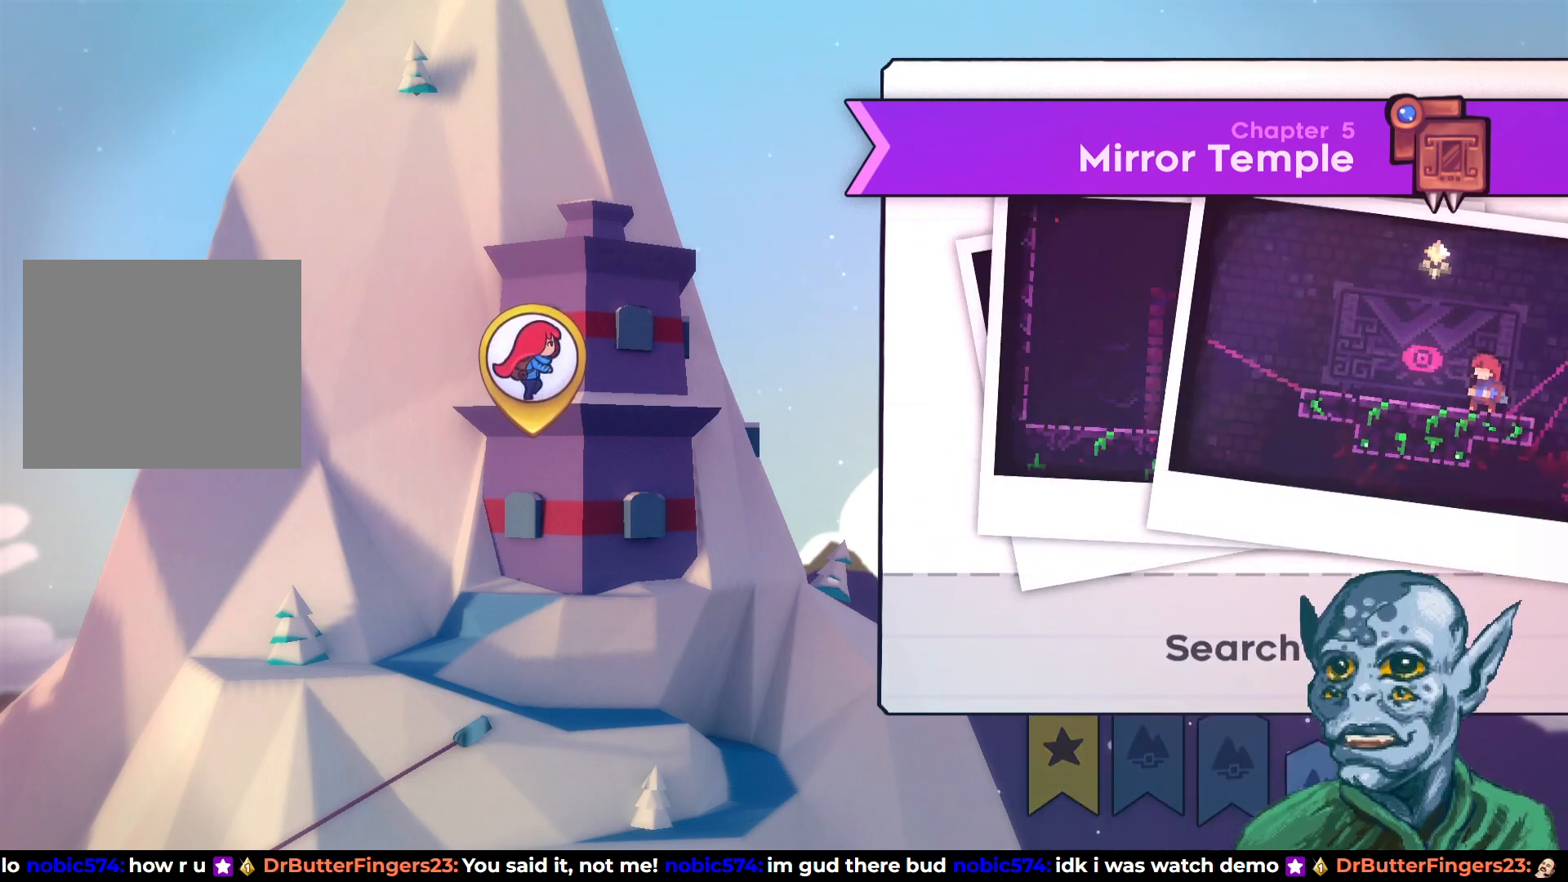
{"buttons": [], "left_stick": "center", "right_stick": "center", "events": [[50, "DPAD_RIGHT", "up"]]}
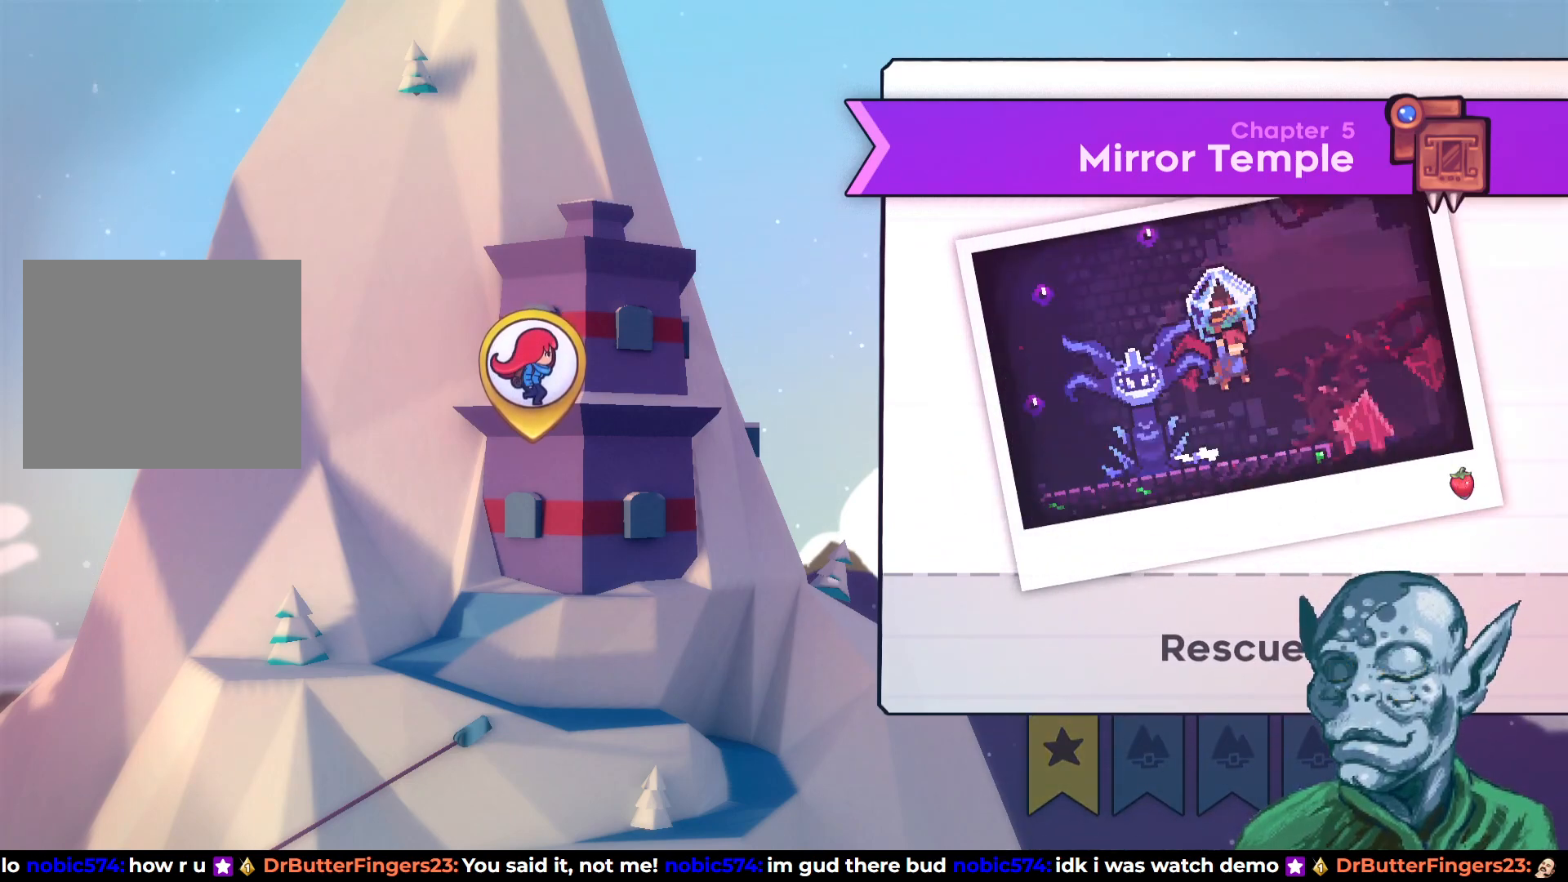
{"buttons": [], "left_stick": "center", "right_stick": "center", "events": [[83, "CROSS", "down"], [200, "CROSS", "up"]]}